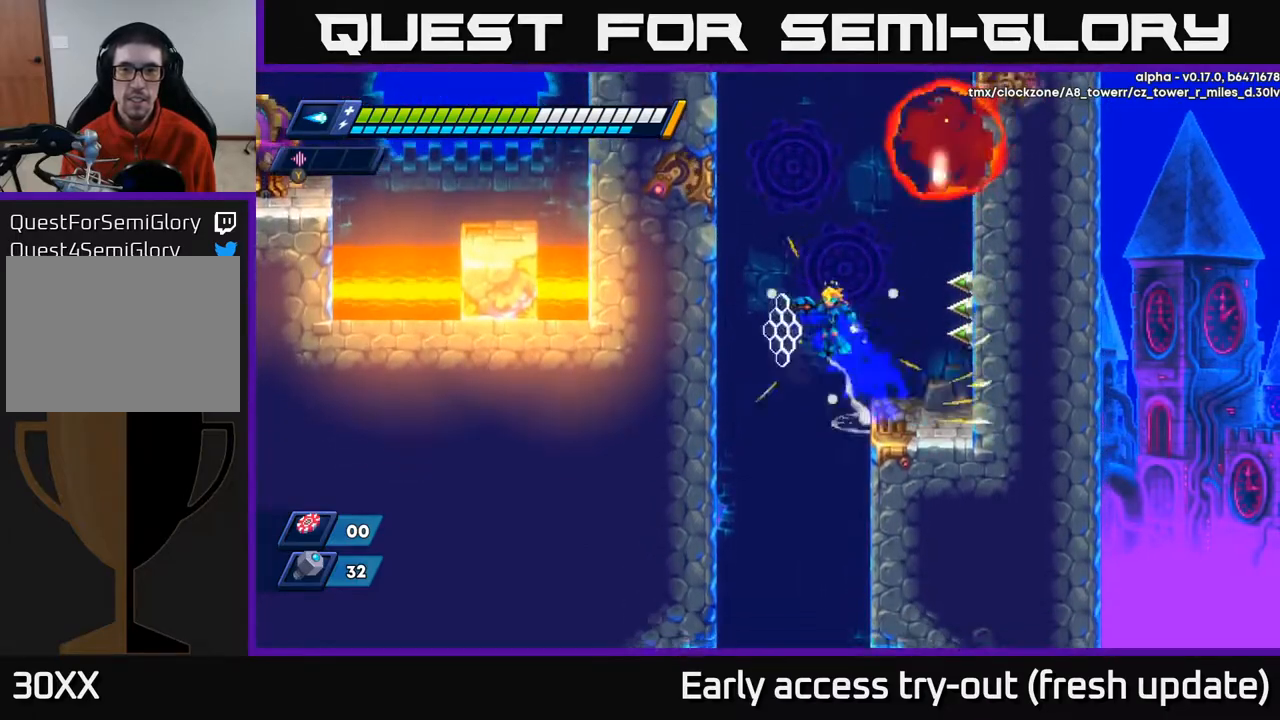
Gameplay with a controller (Xbox layout); each line is a JSON object with the inputs held at the frame after it. "events" lists button and stick changes between this image and that frame as [ms after this image, input, new state], when the widget could be followed in between.
{"buttons": ["A", "R2", "DPAD_RIGHT"], "left_stick": "center", "right_stick": "center", "events": [[233, "A", "up"], [317, "A", "down"], [317, "DPAD_LEFT", "up"], [333, "DPAD_RIGHT", "down"]]}
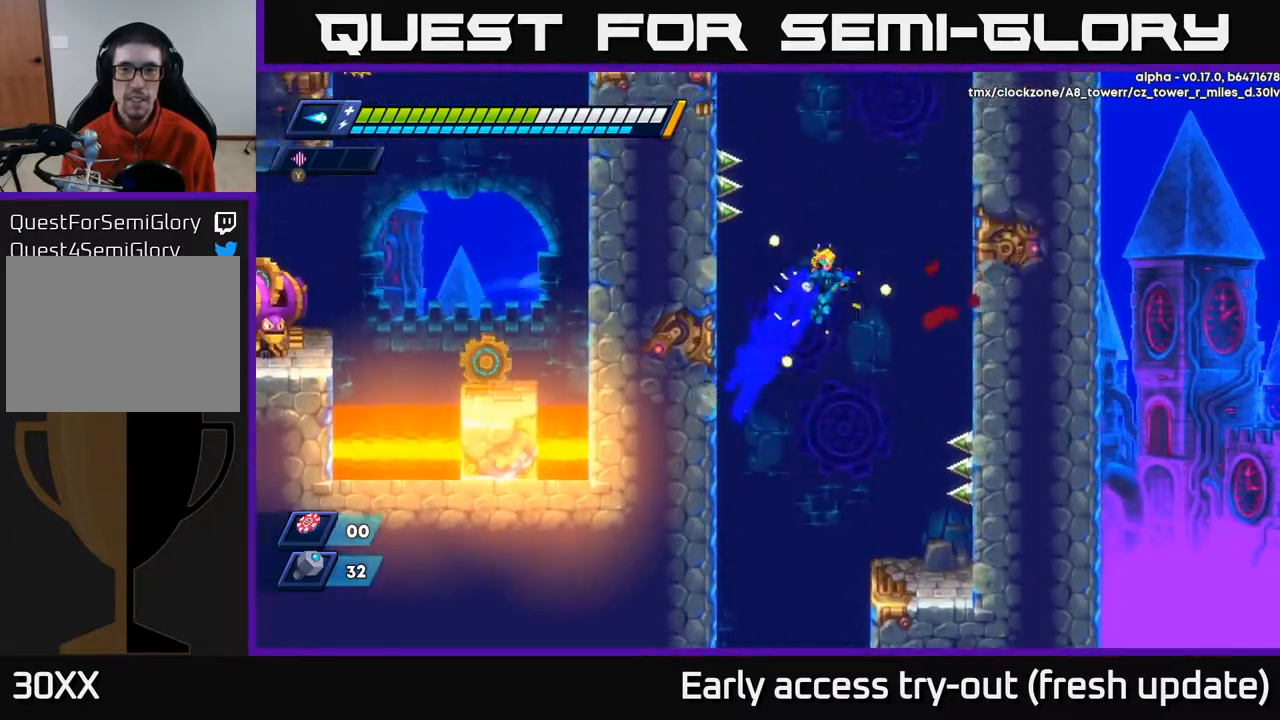
{"buttons": ["A", "R2", "DPAD_RIGHT"], "left_stick": "center", "right_stick": "center", "events": [[250, "A", "up"], [417, "A", "down"]]}
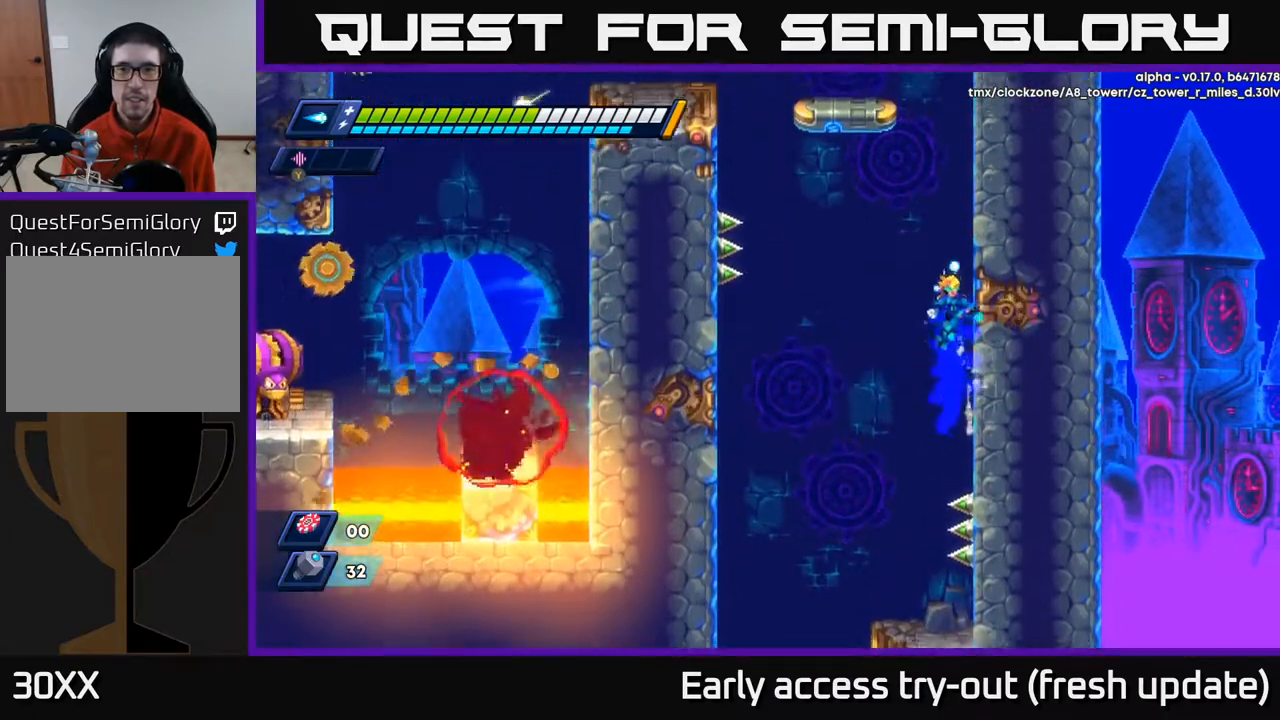
{"buttons": ["R2", "DPAD_RIGHT"], "left_stick": "center", "right_stick": "center", "events": [[67, "A", "up"], [133, "A", "down"], [283, "A", "up"], [350, "A", "down"], [483, "A", "up"]]}
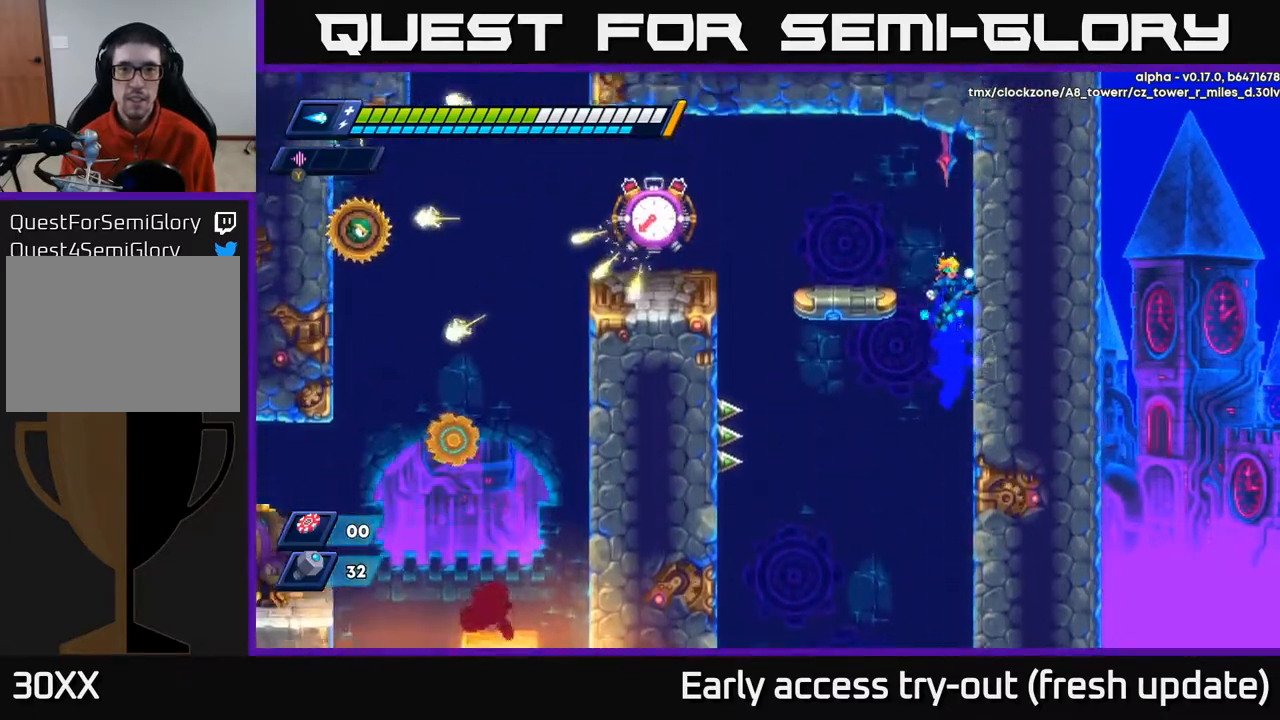
{"buttons": [], "left_stick": "center", "right_stick": "center", "events": [[117, "A", "down"], [133, "DPAD_RIGHT", "up"], [150, "DPAD_LEFT", "down"], [233, "X", "down"], [250, "A", "up"], [283, "R2", "up"], [283, "X", "up"], [350, "X", "down"], [433, "X", "up"], [450, "DPAD_LEFT", "up"]]}
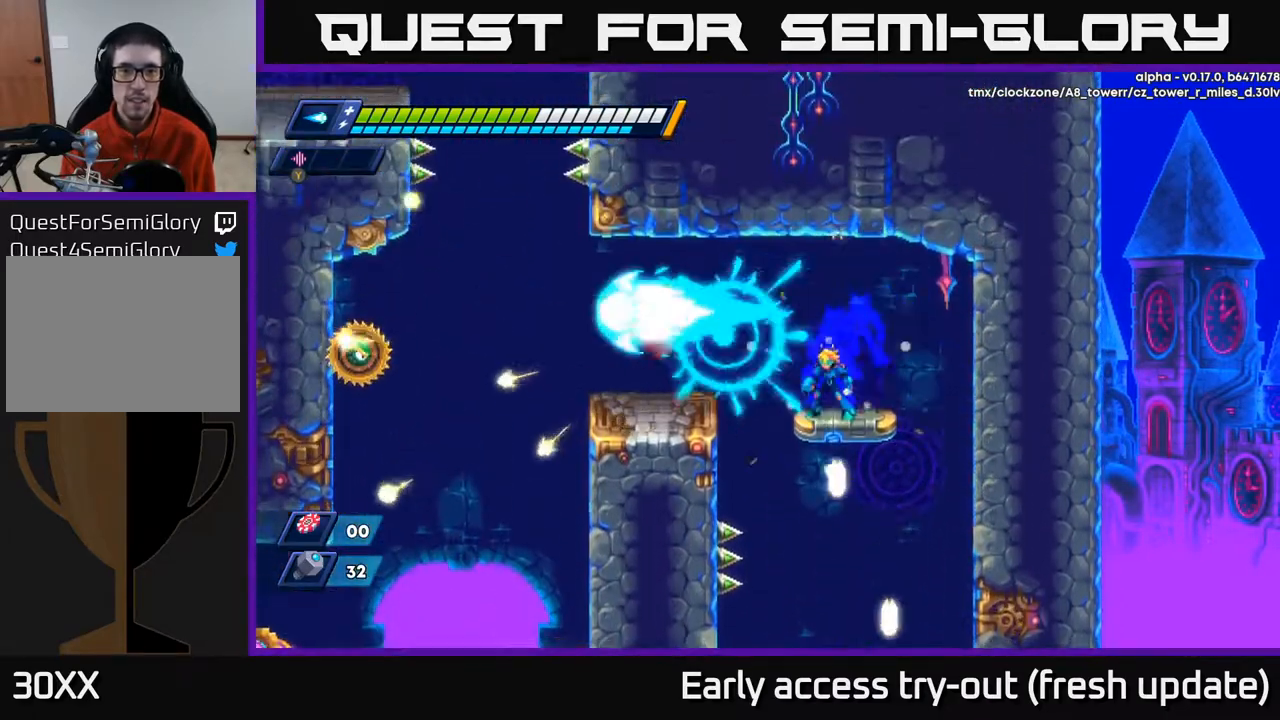
{"buttons": ["DPAD_LEFT"], "left_stick": "center", "right_stick": "center", "events": [[233, "DPAD_LEFT", "down"], [250, "A", "down"], [250, "R2", "down"], [383, "A", "up"], [450, "R2", "up"]]}
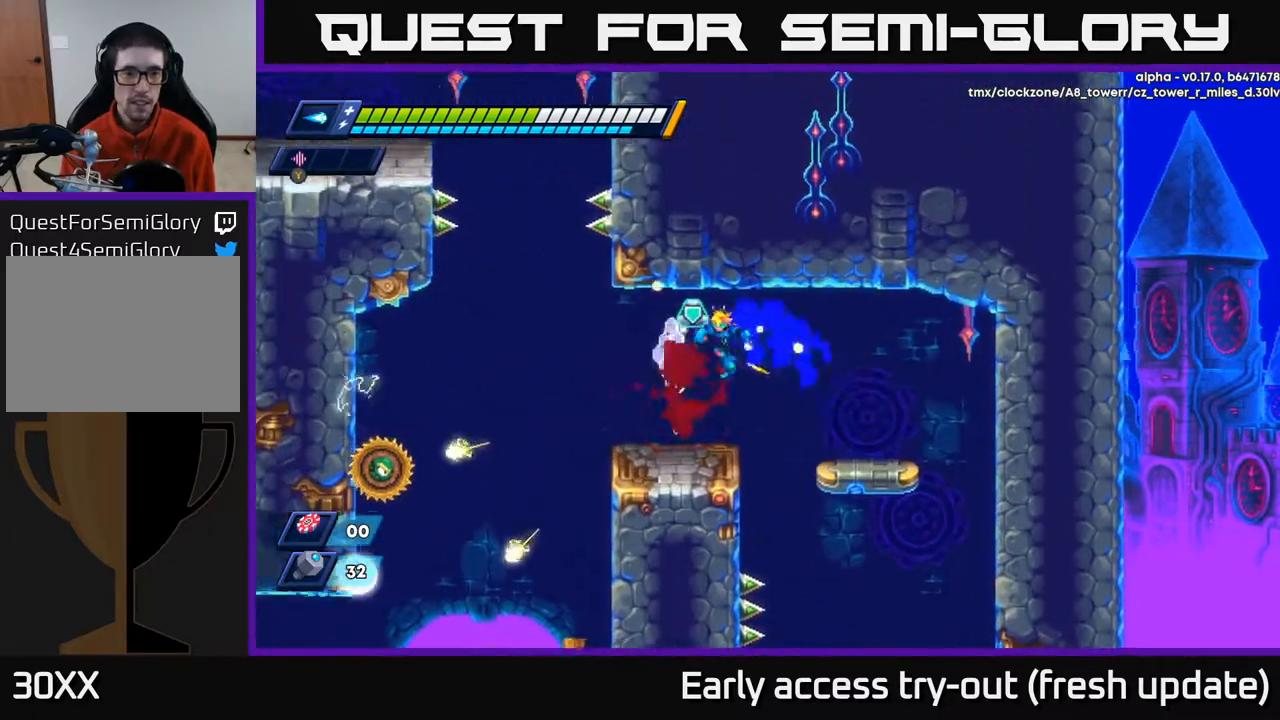
{"buttons": [], "left_stick": "center", "right_stick": "down", "events": [[117, "DPAD_LEFT", "up"], [417, "right_stick", "down"], [433, "DPAD_RIGHT", "down"], [500, "DPAD_RIGHT", "up"]]}
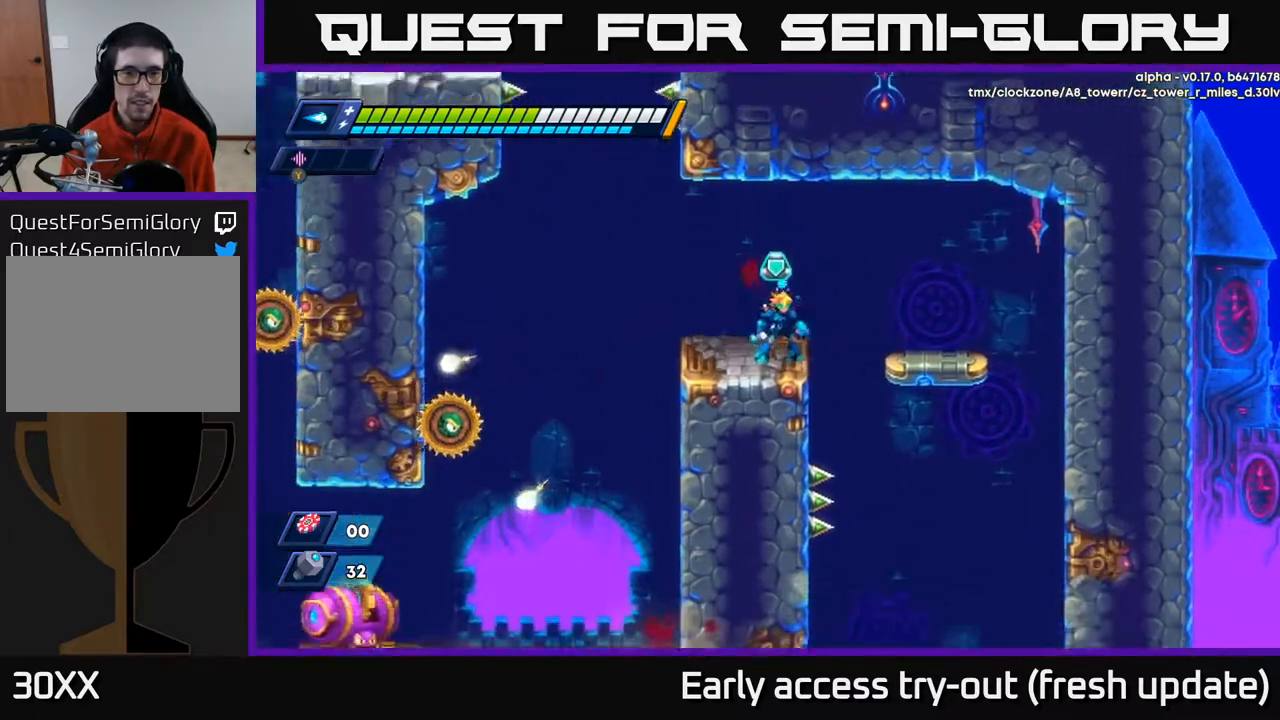
{"buttons": [], "left_stick": "center", "right_stick": "center", "events": [[233, "DPAD_LEFT", "down"], [250, "right_stick", "center"], [350, "DPAD_LEFT", "up"]]}
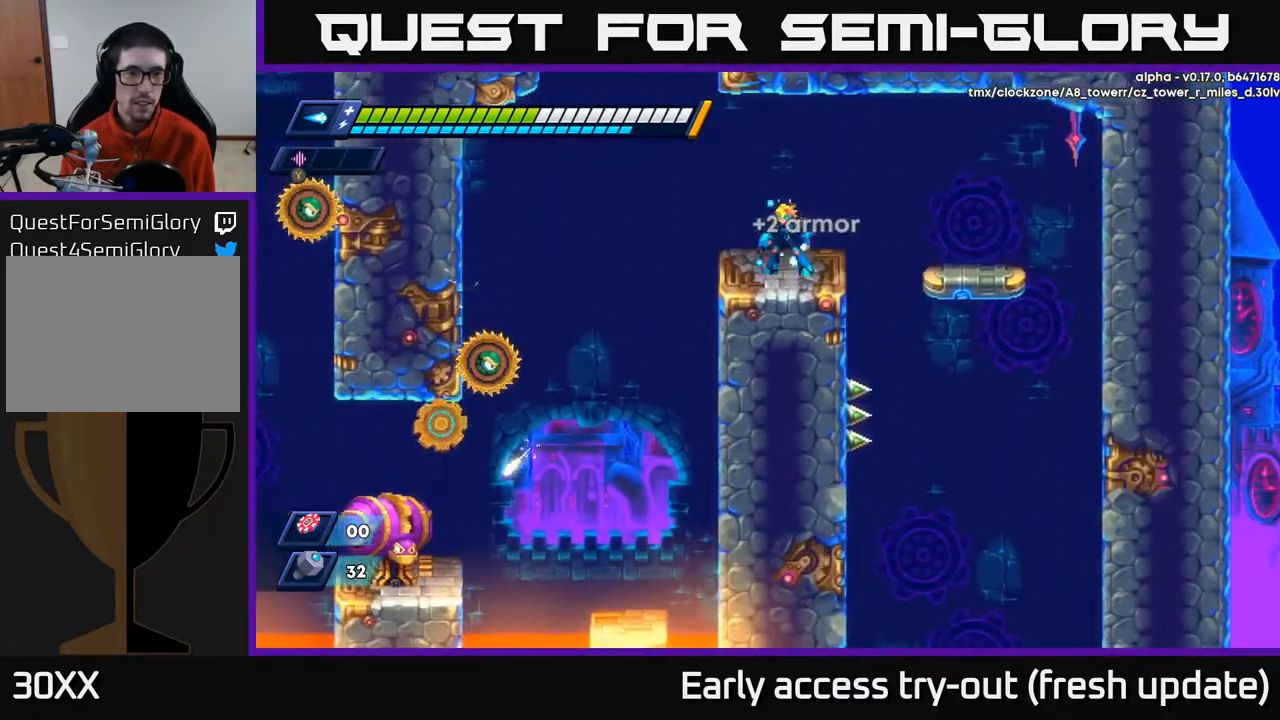
{"buttons": [], "left_stick": "center", "right_stick": "center", "events": []}
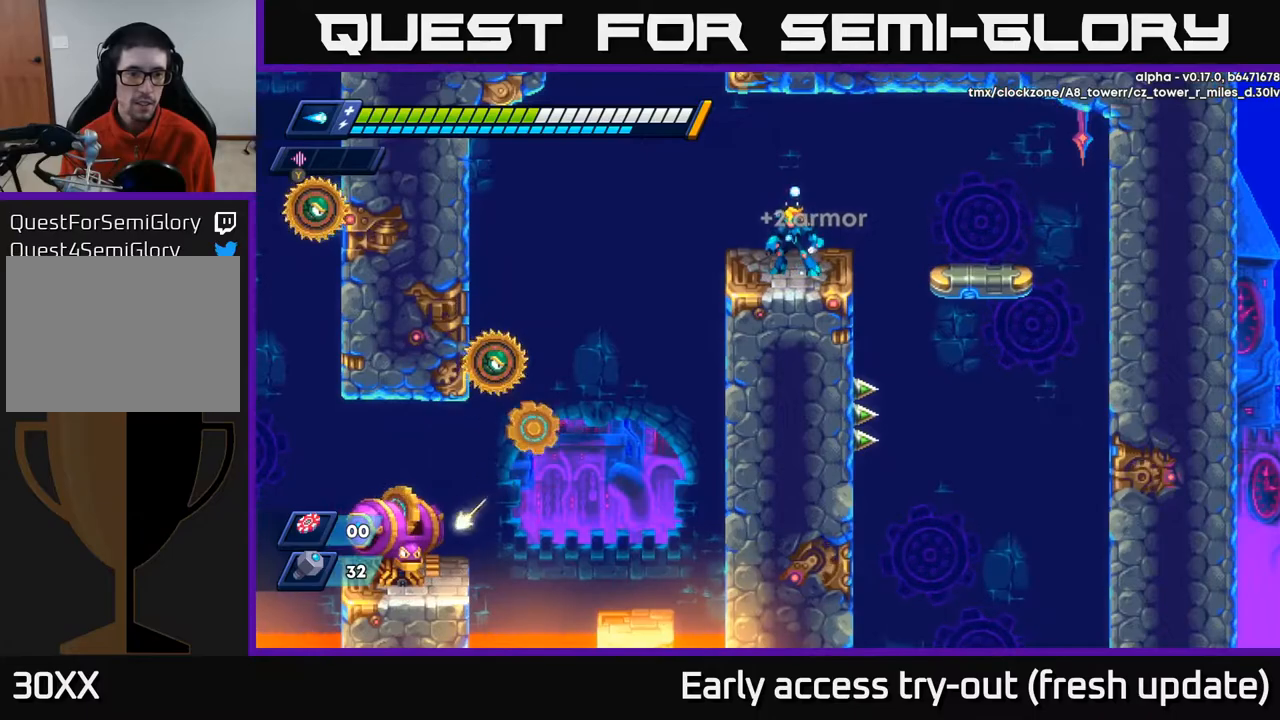
{"buttons": ["DPAD_LEFT"], "left_stick": "center", "right_stick": "center", "events": [[250, "DPAD_LEFT", "down"]]}
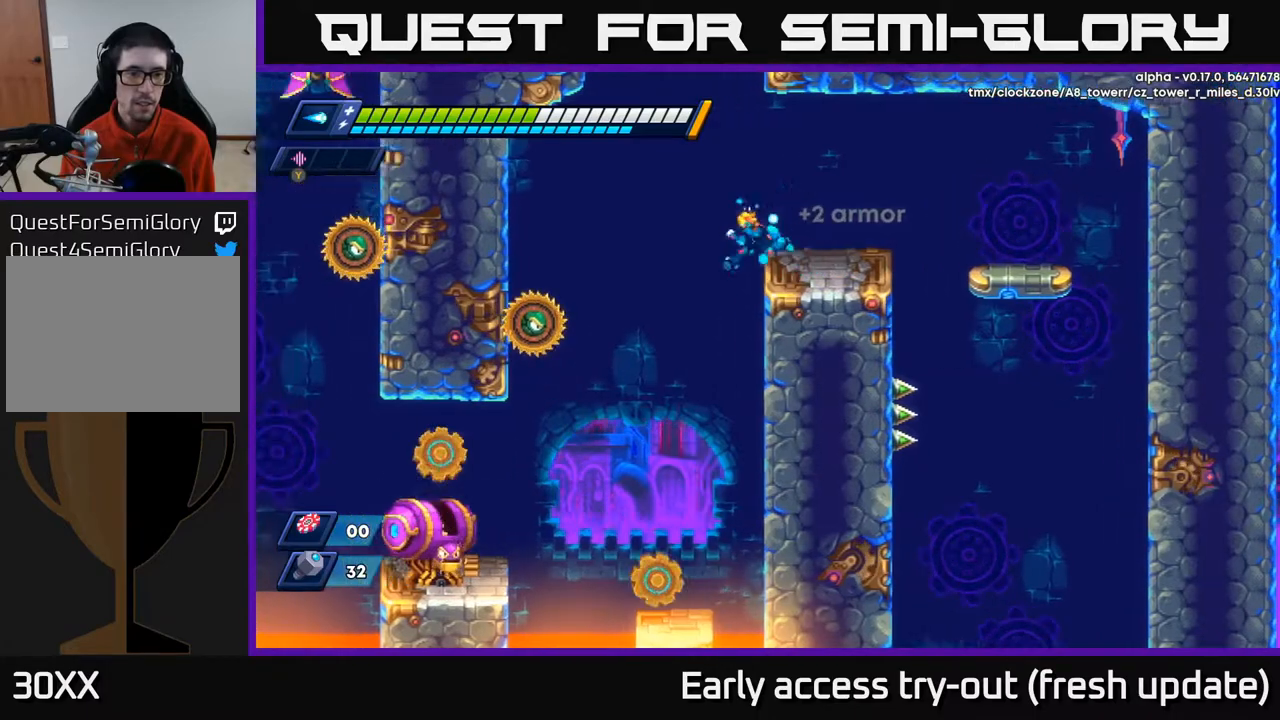
{"buttons": [], "left_stick": "center", "right_stick": "center", "events": [[200, "X", "down"], [300, "X", "up"], [350, "DPAD_LEFT", "up"]]}
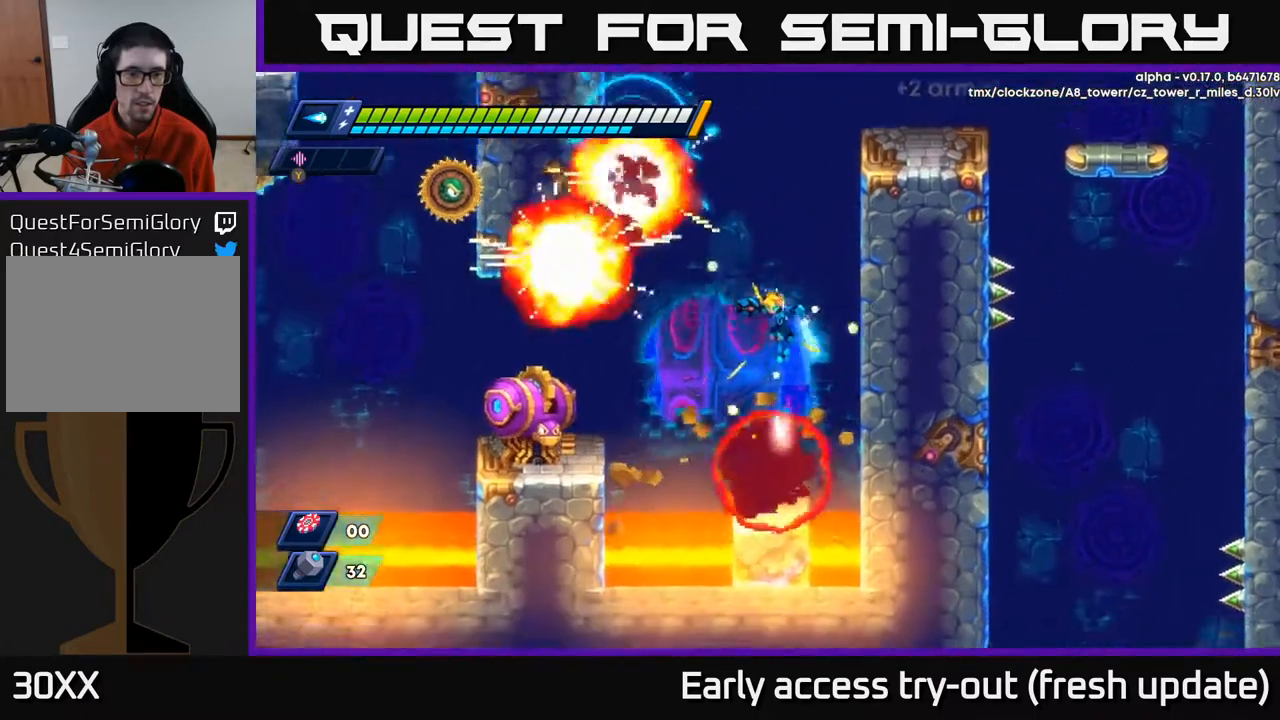
{"buttons": ["A", "X"], "left_stick": "center", "right_stick": "center", "events": [[117, "X", "down"], [200, "X", "up"], [250, "X", "down"], [333, "X", "up"], [417, "A", "down"], [467, "X", "down"]]}
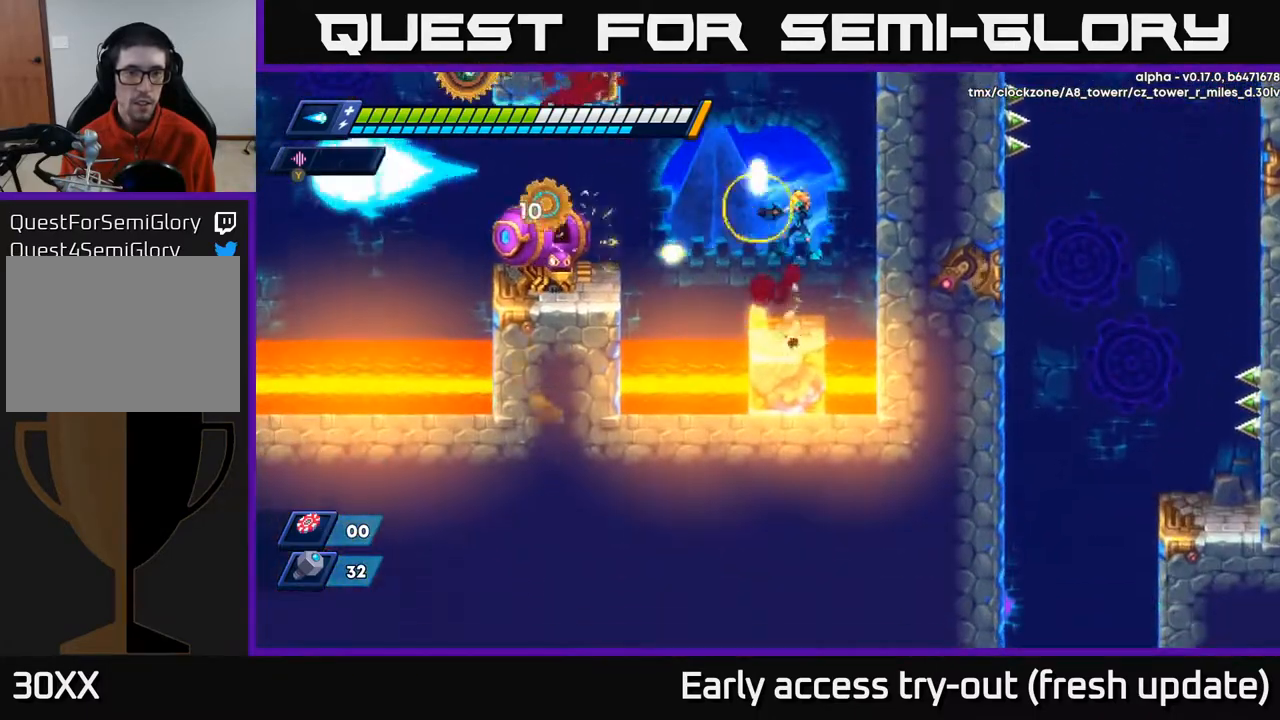
{"buttons": [], "left_stick": "center", "right_stick": "center", "events": [[17, "A", "up"], [50, "X", "up"], [117, "X", "down"], [183, "X", "up"], [250, "X", "down"], [317, "X", "up"], [383, "X", "down"], [433, "X", "up"]]}
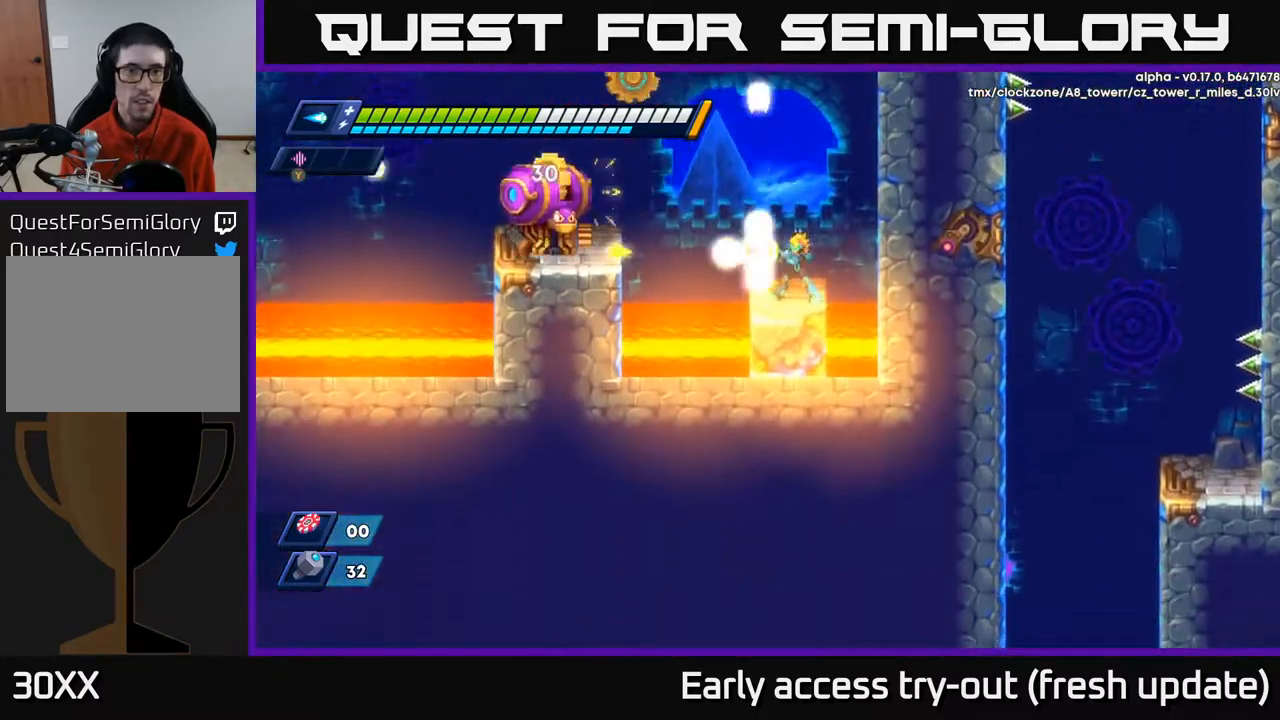
{"buttons": ["R2", "DPAD_RIGHT"], "left_stick": "center", "right_stick": "center", "events": [[33, "X", "down"], [133, "X", "up"], [200, "X", "down"], [283, "X", "up"], [433, "DPAD_RIGHT", "down"], [500, "R2", "down"]]}
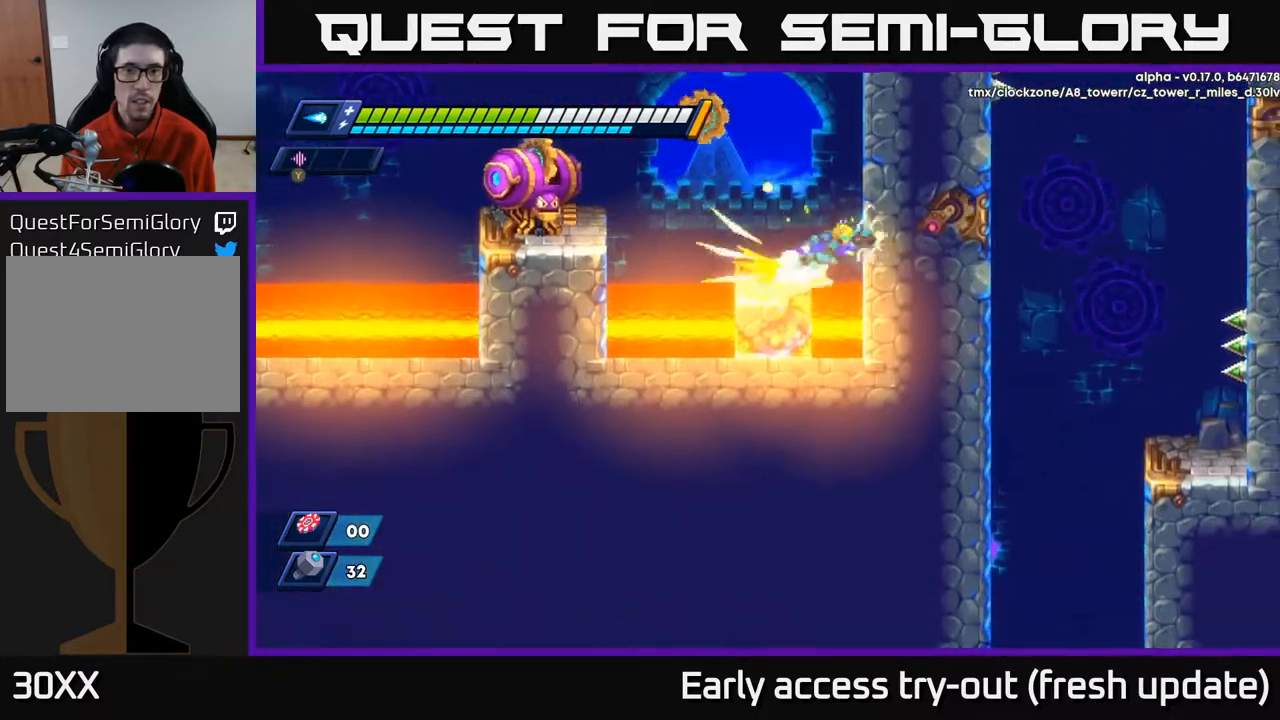
{"buttons": ["DPAD_LEFT"], "left_stick": "center", "right_stick": "center", "events": [[50, "A", "down"], [217, "A", "up"], [233, "R2", "up"], [350, "A", "down"], [367, "DPAD_RIGHT", "up"], [400, "DPAD_LEFT", "down"], [433, "A", "up"]]}
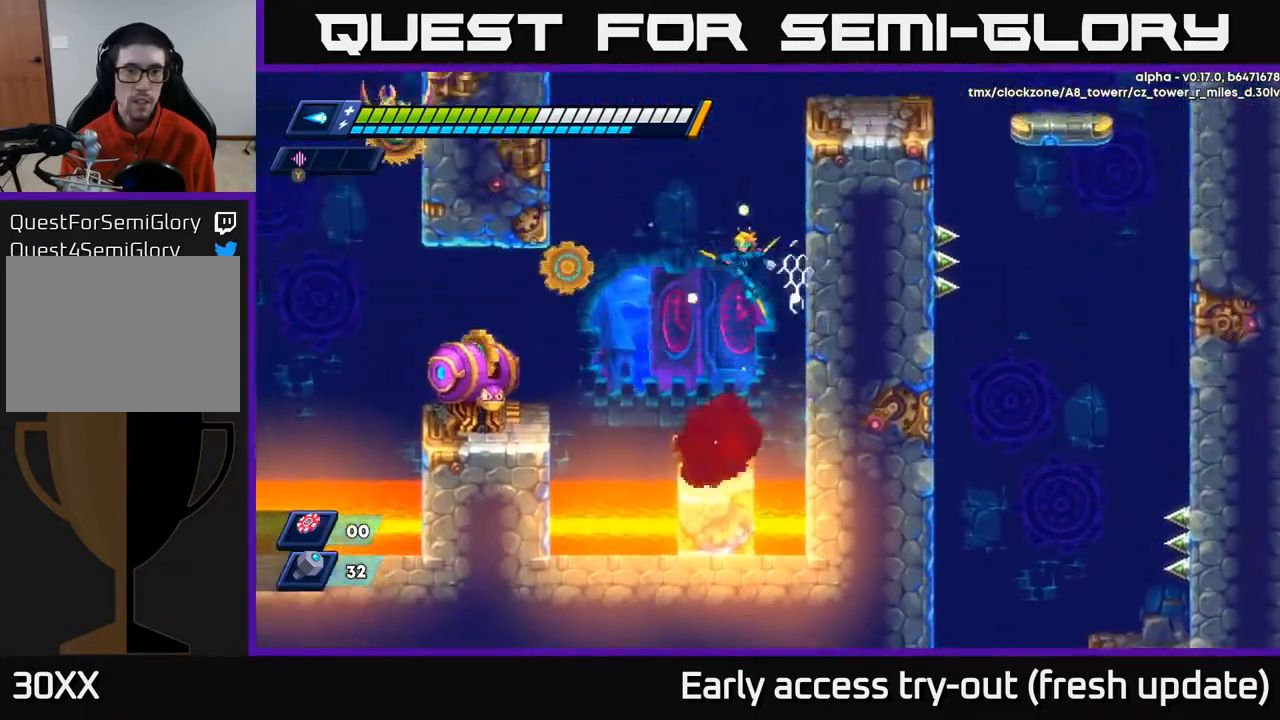
{"buttons": [], "left_stick": "center", "right_stick": "center", "events": [[150, "DPAD_LEFT", "up"], [283, "DPAD_LEFT", "down"], [317, "X", "down"], [367, "DPAD_LEFT", "up"], [383, "X", "up"]]}
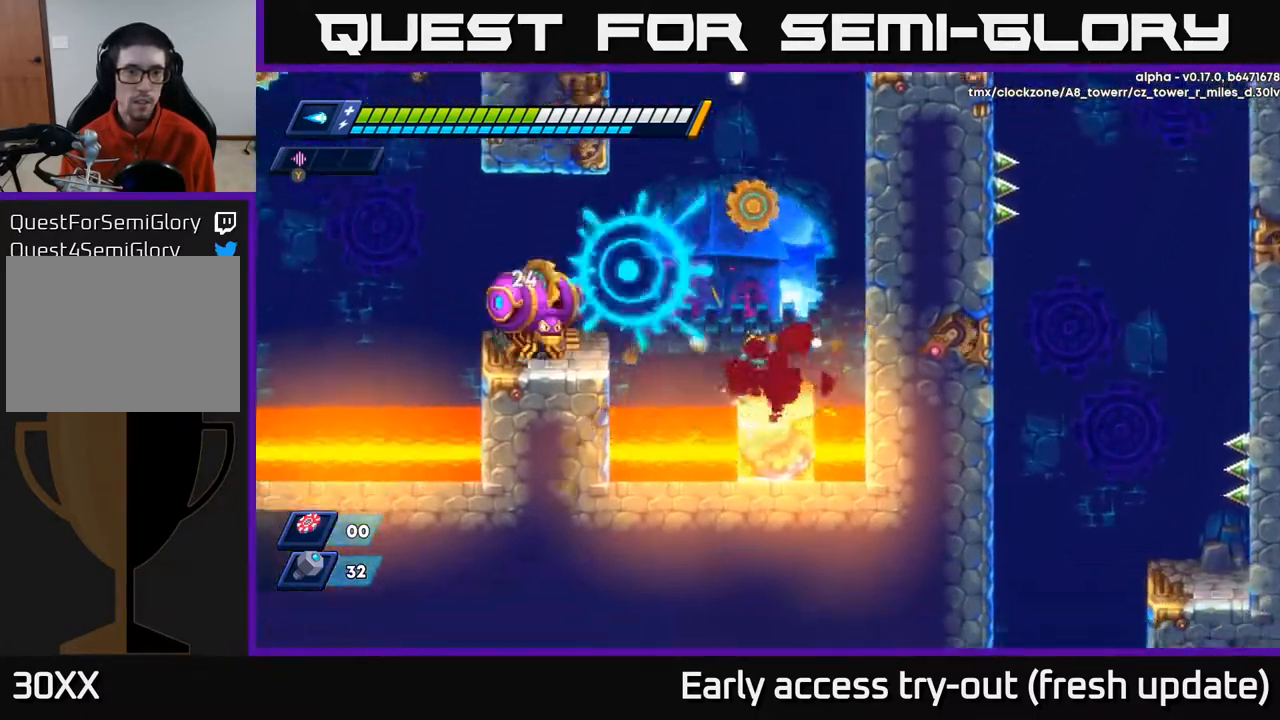
{"buttons": [], "left_stick": "center", "right_stick": "center", "events": [[83, "DPAD_LEFT", "down"], [133, "R2", "down"], [150, "A", "down"], [283, "X", "down"], [317, "A", "up"], [417, "X", "up"], [433, "DPAD_LEFT", "up"], [433, "R2", "up"]]}
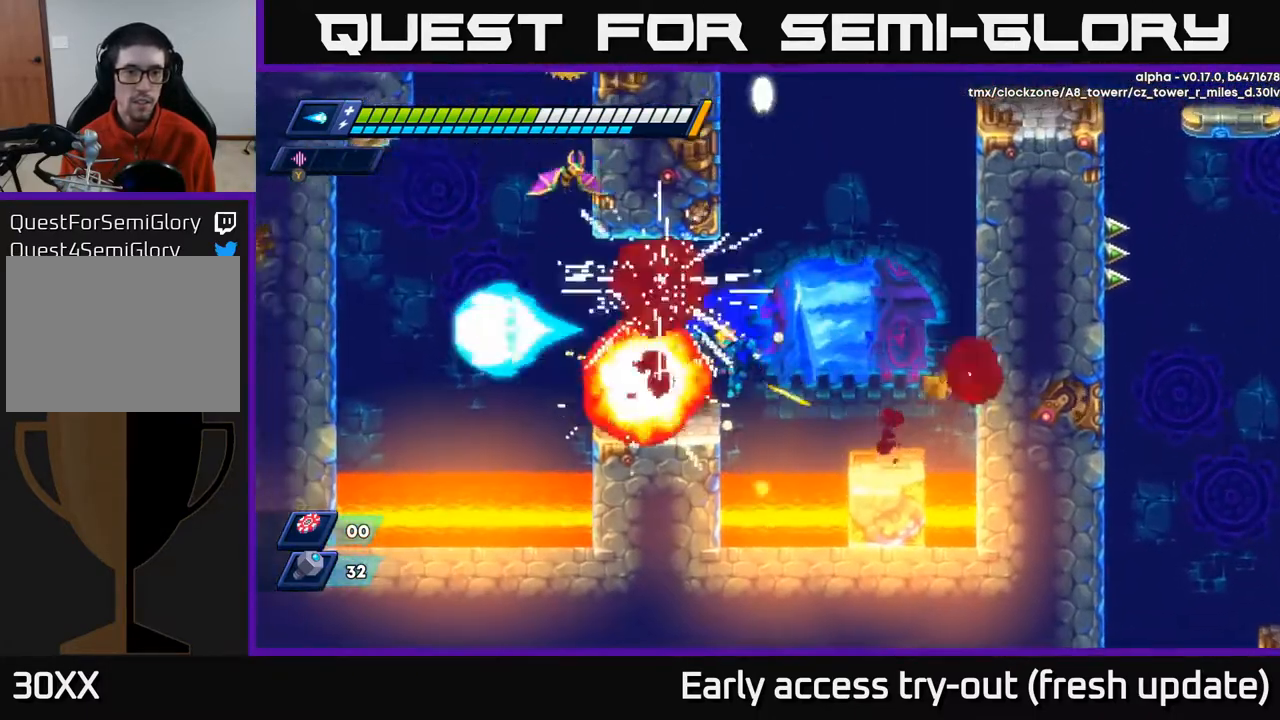
{"buttons": [], "left_stick": "center", "right_stick": "center", "events": [[117, "DPAD_LEFT", "down"], [300, "DPAD_LEFT", "up"]]}
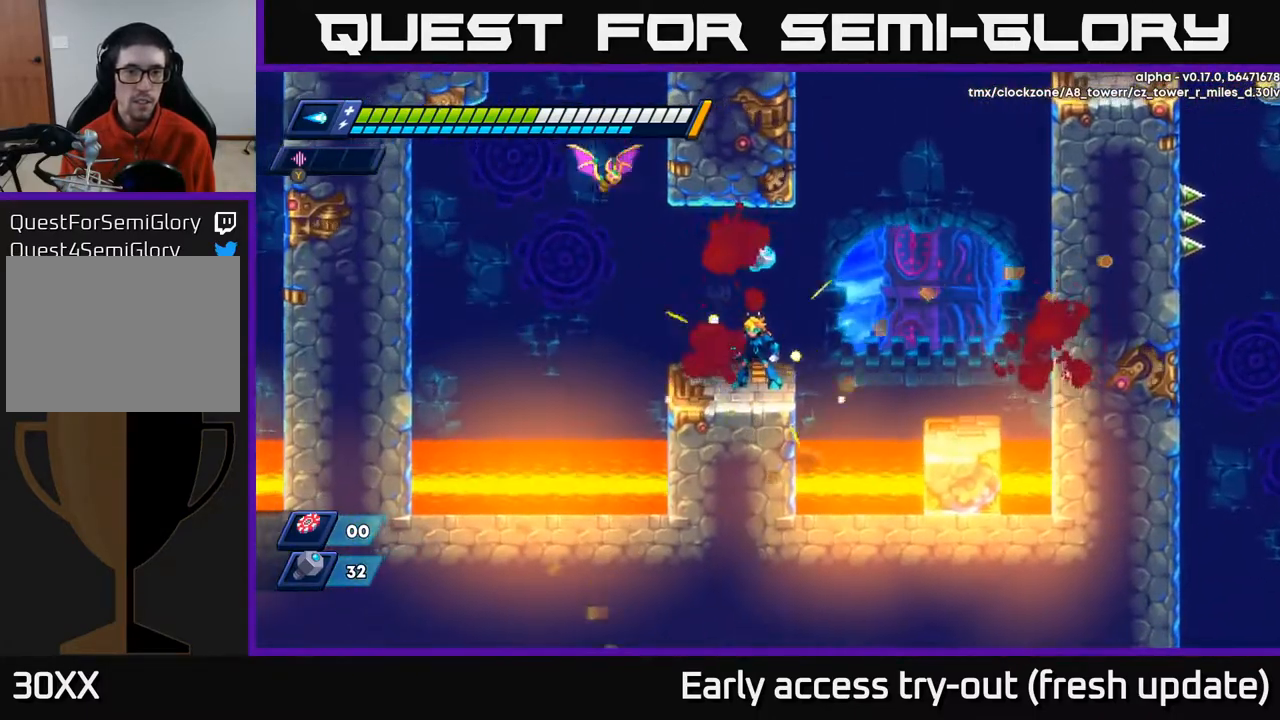
{"buttons": ["A"], "left_stick": "center", "right_stick": "center", "events": [[300, "A", "down"]]}
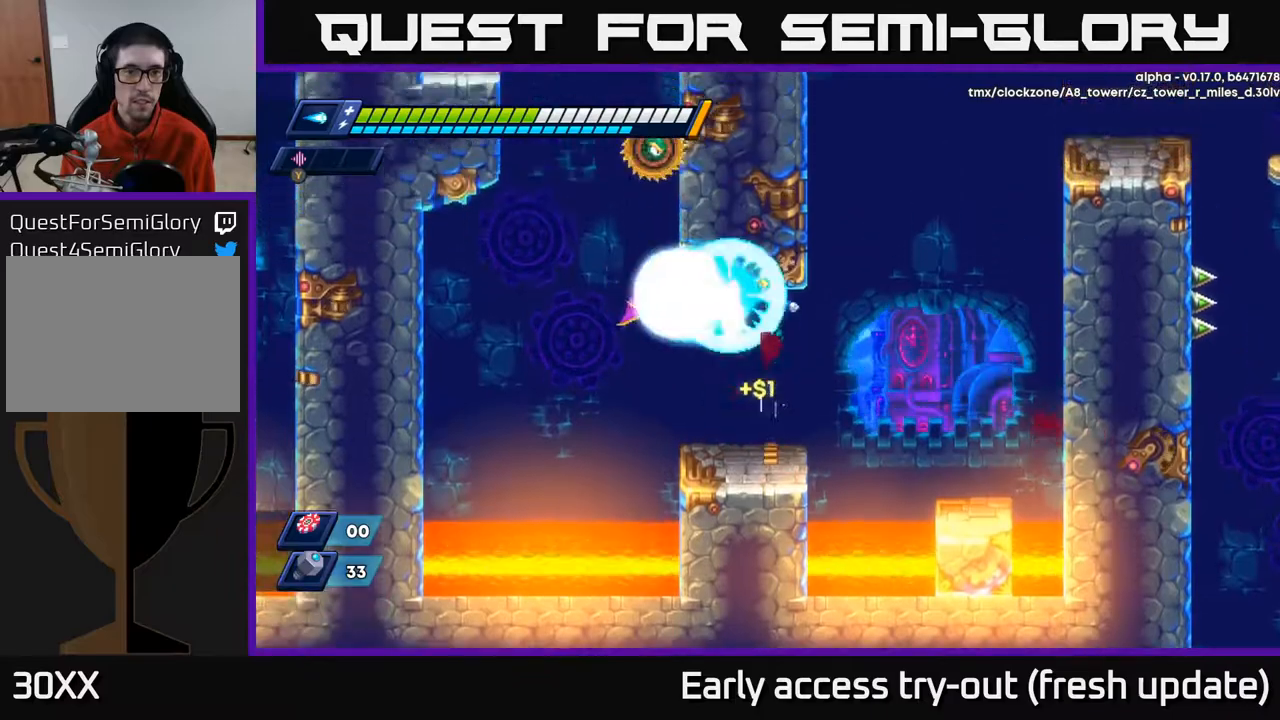
{"buttons": [], "left_stick": "center", "right_stick": "center", "events": [[17, "X", "down"], [67, "A", "up"], [117, "X", "up"]]}
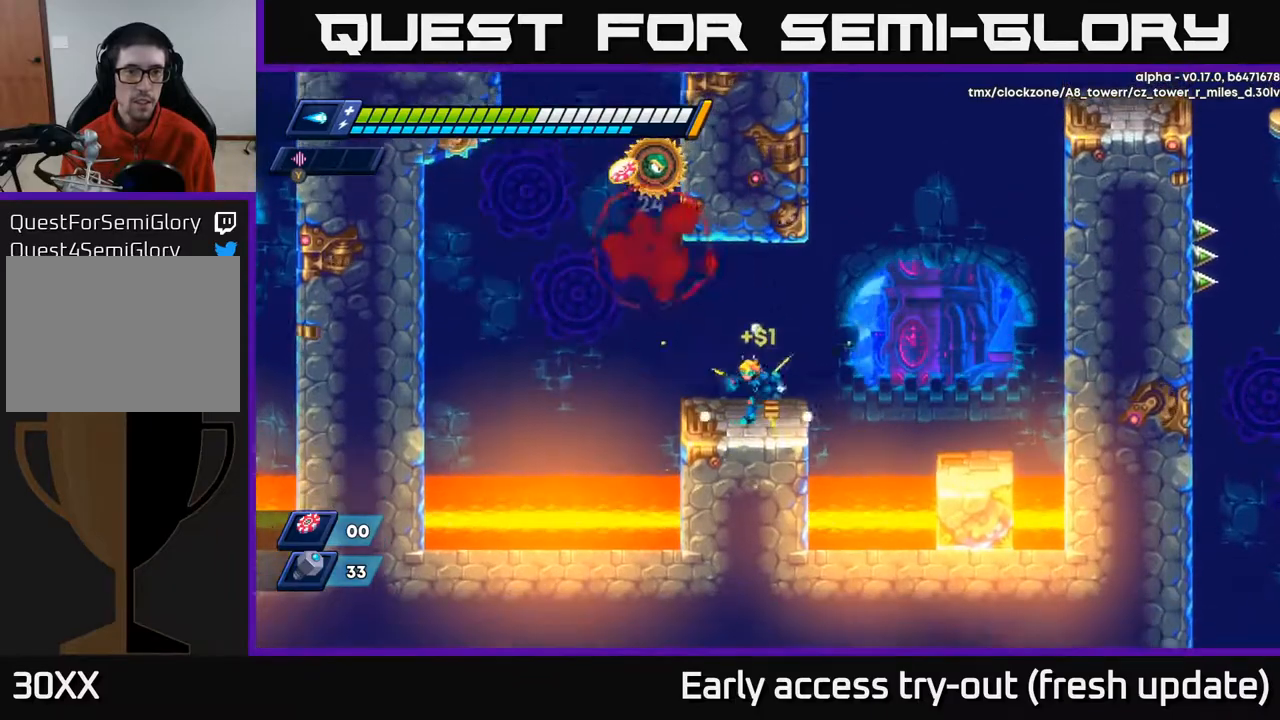
{"buttons": ["X"], "left_stick": "center", "right_stick": "center", "events": [[17, "DPAD_LEFT", "down"], [250, "DPAD_LEFT", "up"], [333, "X", "down"], [400, "X", "up"], [417, "DPAD_LEFT", "down"], [467, "X", "down"], [483, "DPAD_LEFT", "up"]]}
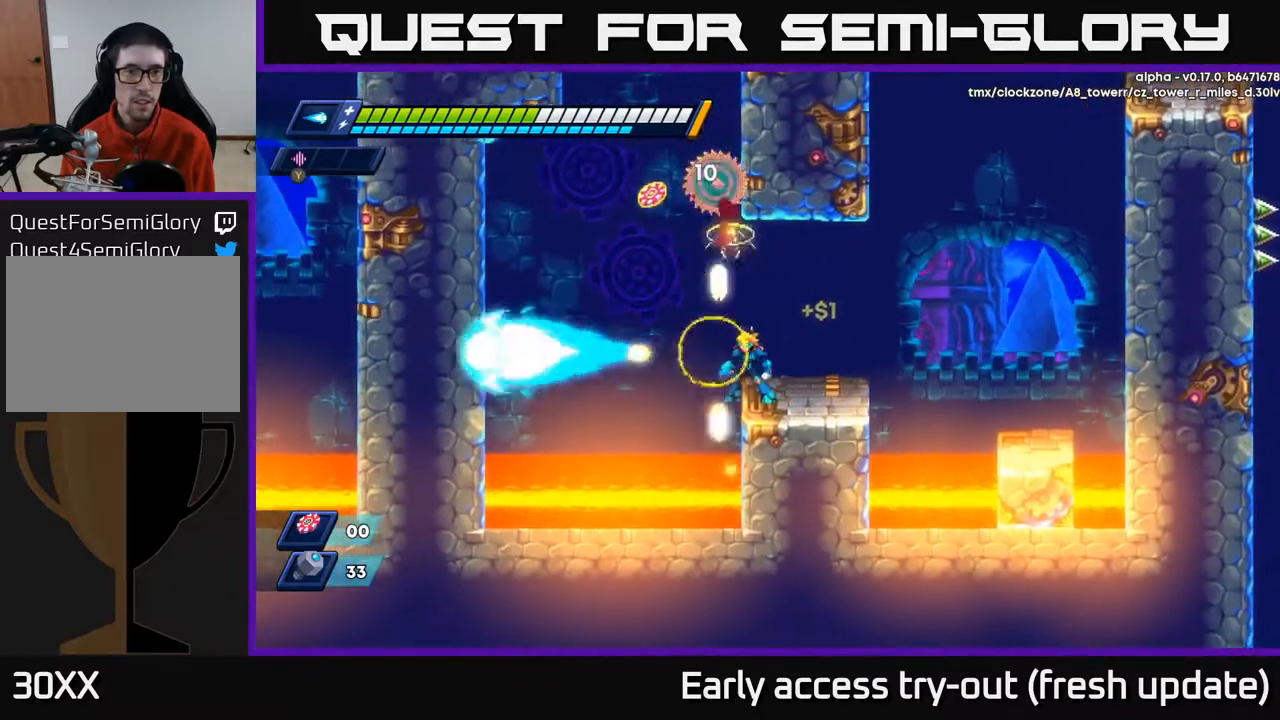
{"buttons": ["R2", "DPAD_LEFT"], "left_stick": "center", "right_stick": "center", "events": [[67, "X", "up"], [117, "X", "down"], [200, "X", "up"], [233, "DPAD_LEFT", "down"], [267, "R2", "down"], [283, "A", "down"], [417, "A", "up"]]}
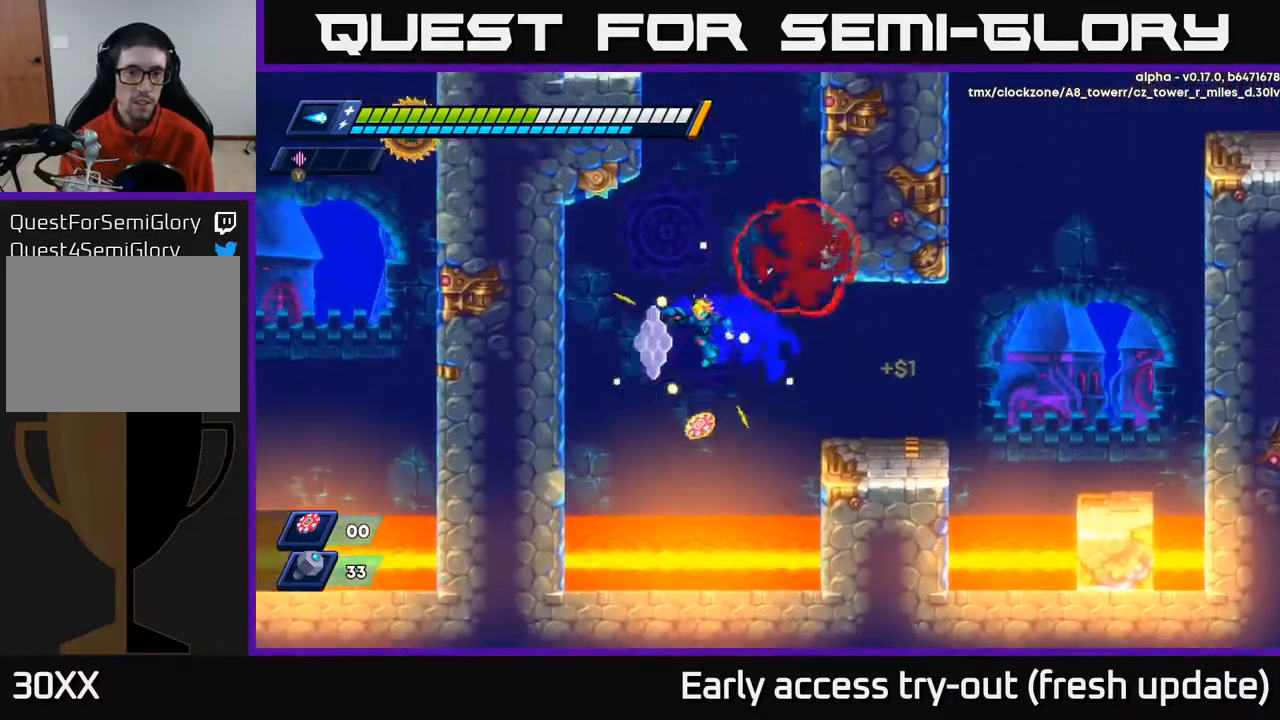
{"buttons": ["A", "R2", "DPAD_LEFT"], "left_stick": "center", "right_stick": "center", "events": [[417, "A", "down"]]}
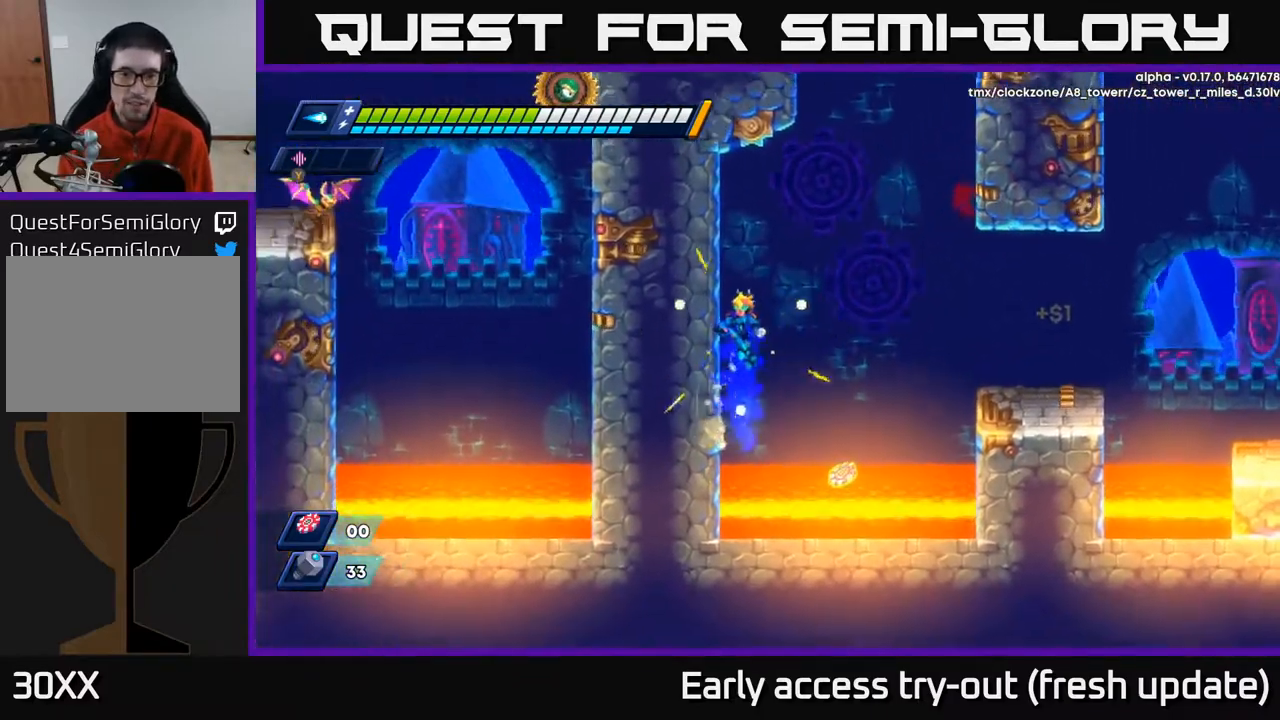
{"buttons": ["R2", "DPAD_LEFT"], "left_stick": "center", "right_stick": "center", "events": [[50, "A", "up"]]}
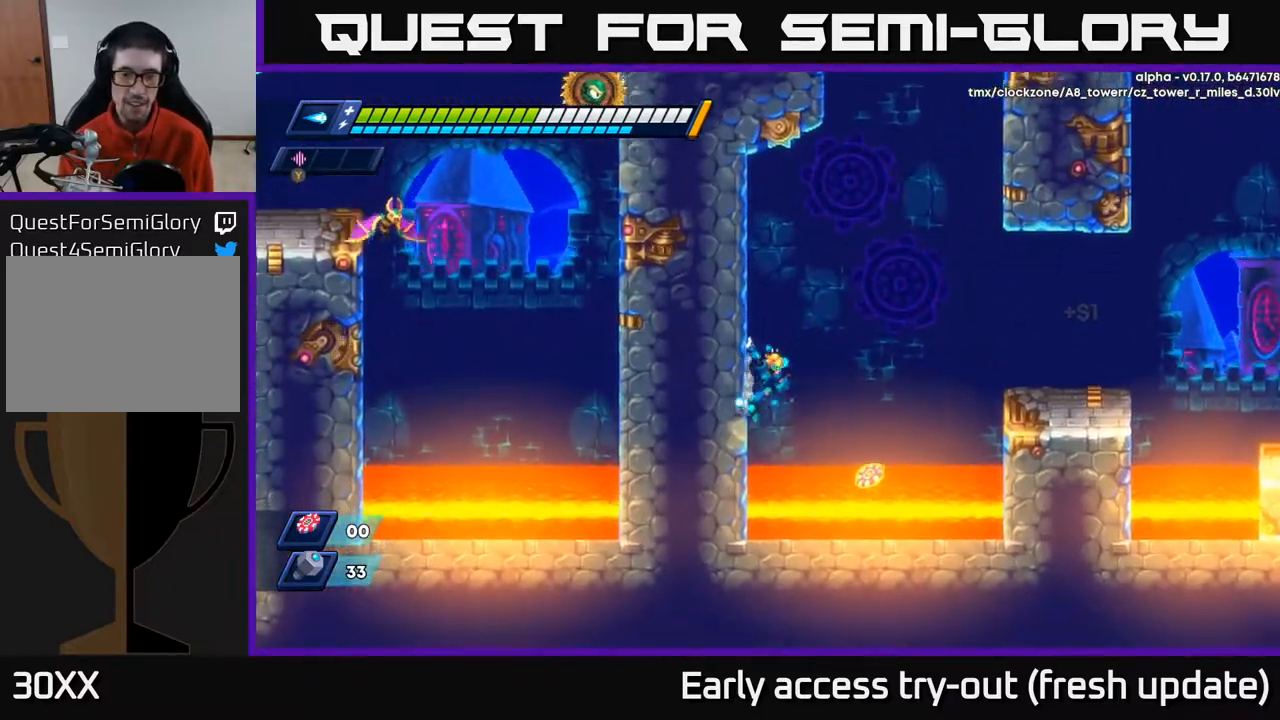
{"buttons": ["R2", "DPAD_LEFT"], "left_stick": "center", "right_stick": "center", "events": [[350, "A", "down"], [467, "A", "up"]]}
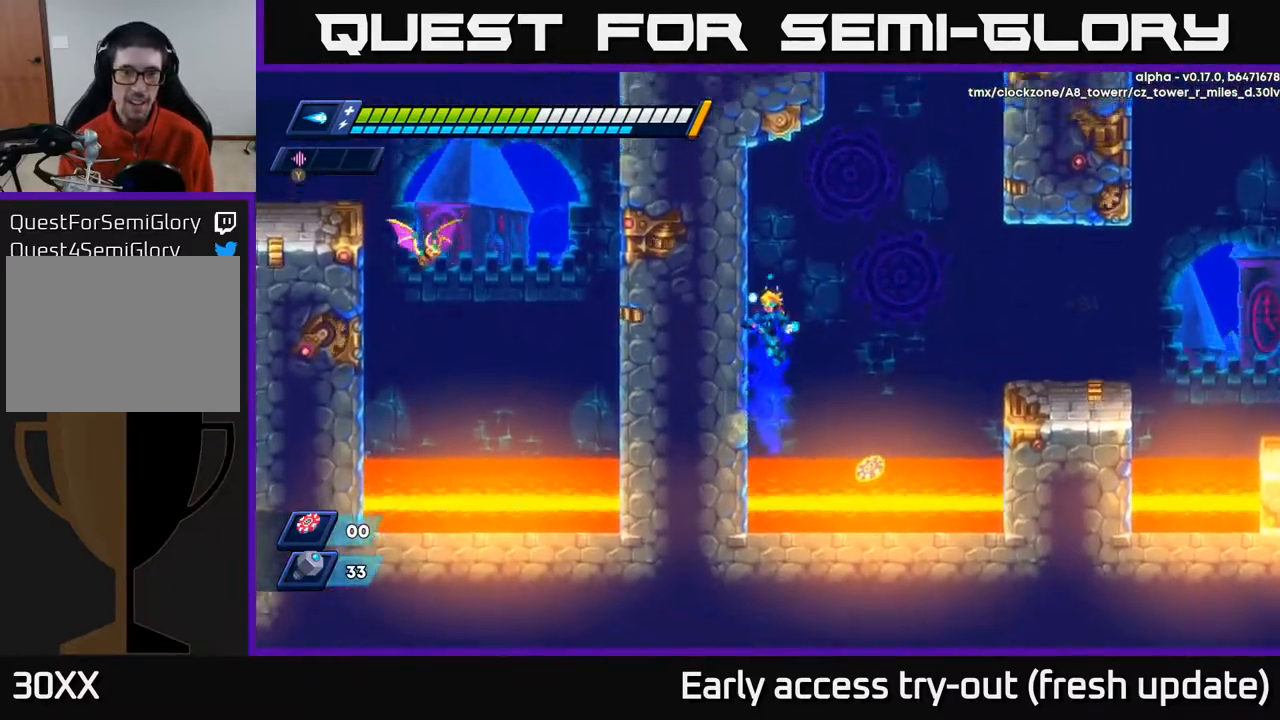
{"buttons": ["DPAD_RIGHT"], "left_stick": "center", "right_stick": "center", "events": [[267, "A", "down"], [317, "DPAD_LEFT", "up"], [333, "DPAD_RIGHT", "down"], [417, "A", "up"], [467, "R2", "up"]]}
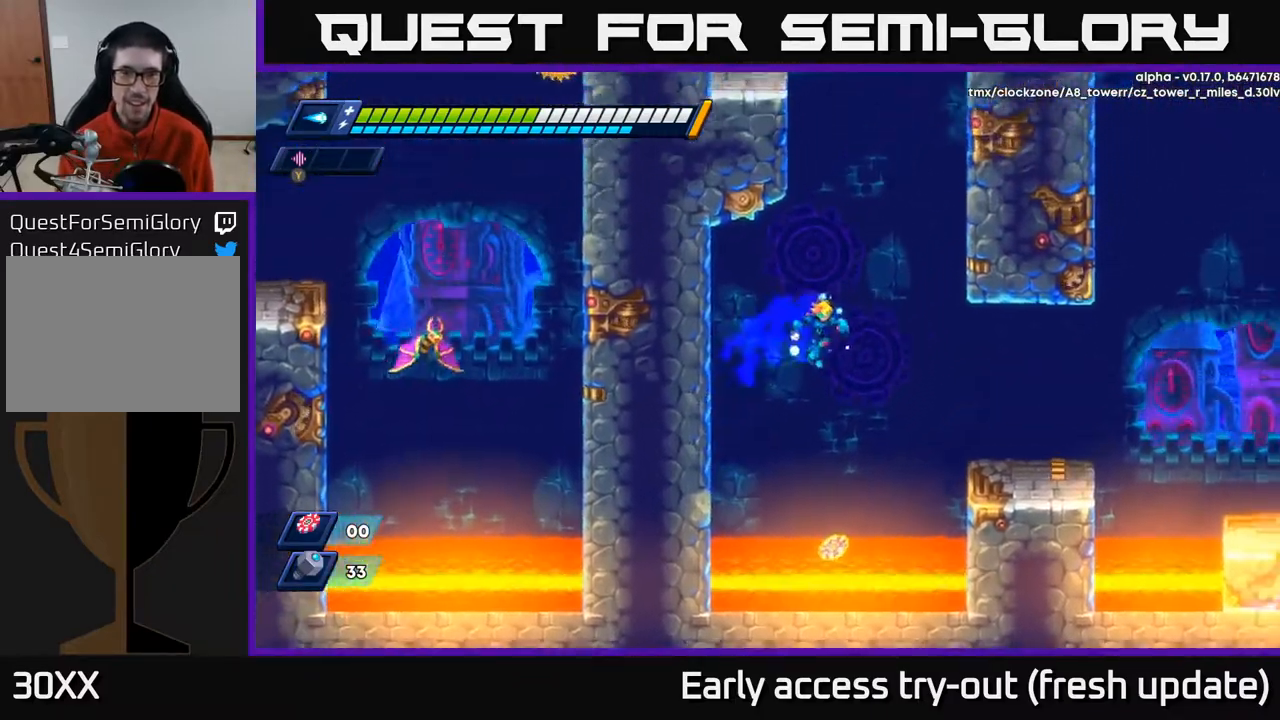
{"buttons": [], "left_stick": "center", "right_stick": "center", "events": [[50, "DPAD_RIGHT", "up"], [283, "DPAD_RIGHT", "down"], [317, "DPAD_RIGHT", "up"]]}
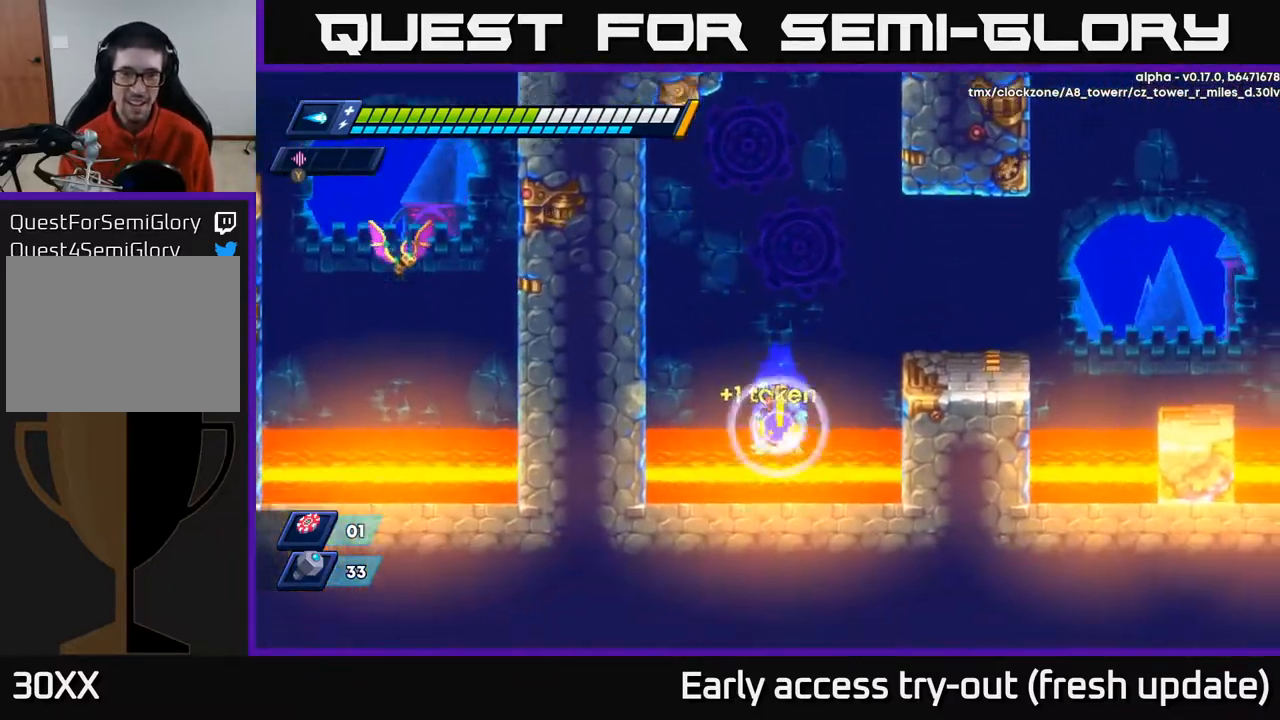
{"buttons": [], "left_stick": "center", "right_stick": "center", "events": []}
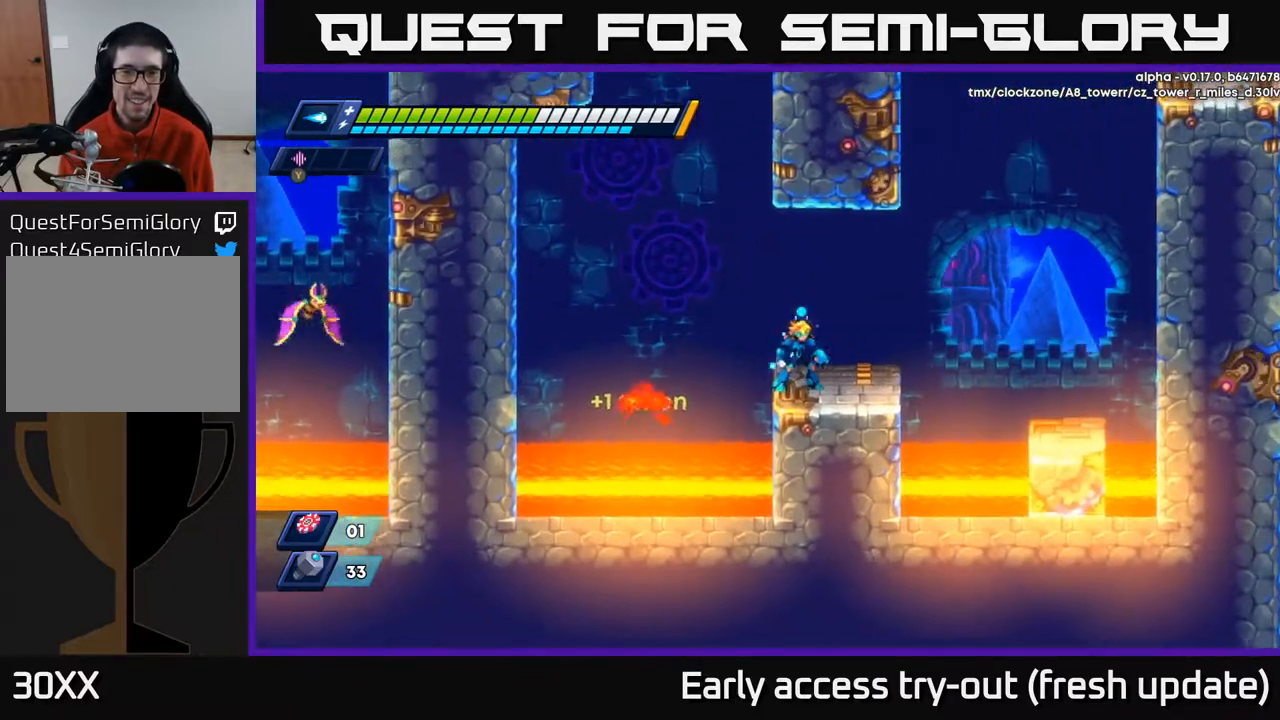
{"buttons": ["A", "R2", "DPAD_LEFT"], "left_stick": "center", "right_stick": "center", "events": [[150, "DPAD_LEFT", "down"], [200, "R2", "down"], [250, "A", "down"]]}
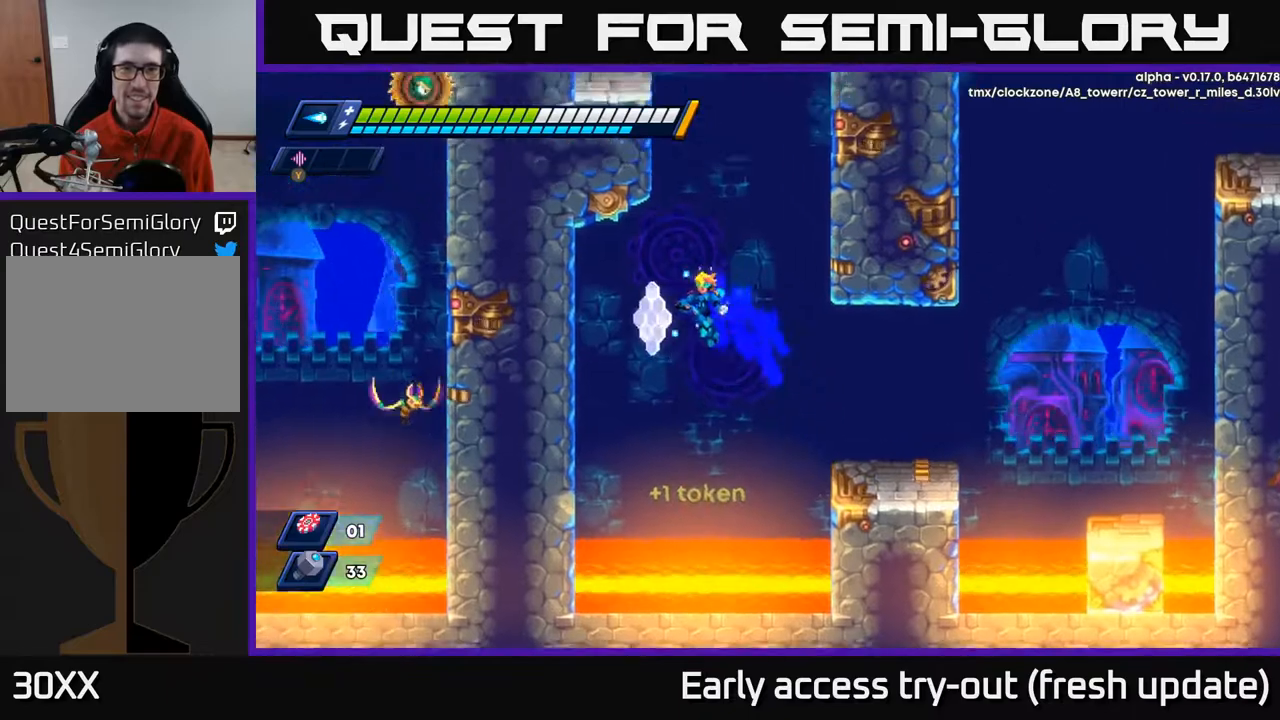
{"buttons": ["R2", "DPAD_LEFT"], "left_stick": "center", "right_stick": "center", "events": [[167, "A", "up"], [383, "A", "down"], [467, "A", "up"]]}
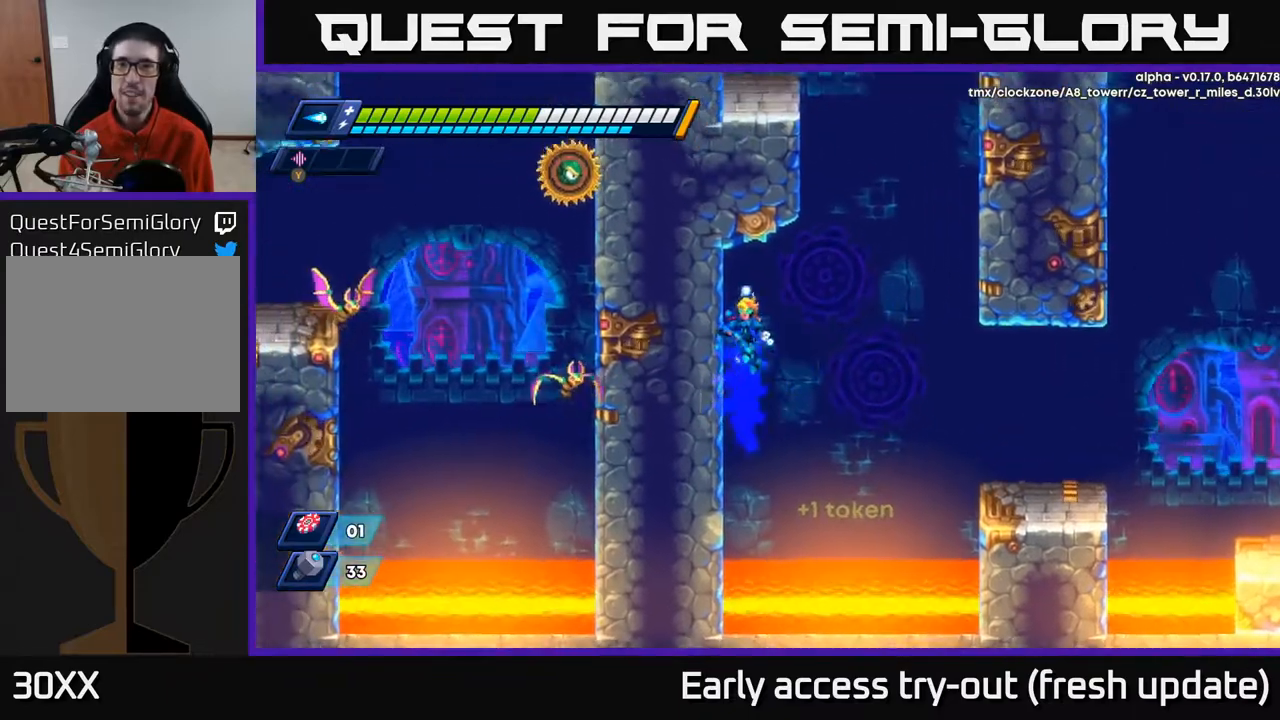
{"buttons": ["A", "R2", "DPAD_RIGHT"], "left_stick": "center", "right_stick": "center", "events": [[150, "DPAD_LEFT", "up"], [167, "A", "down"], [167, "DPAD_RIGHT", "down"]]}